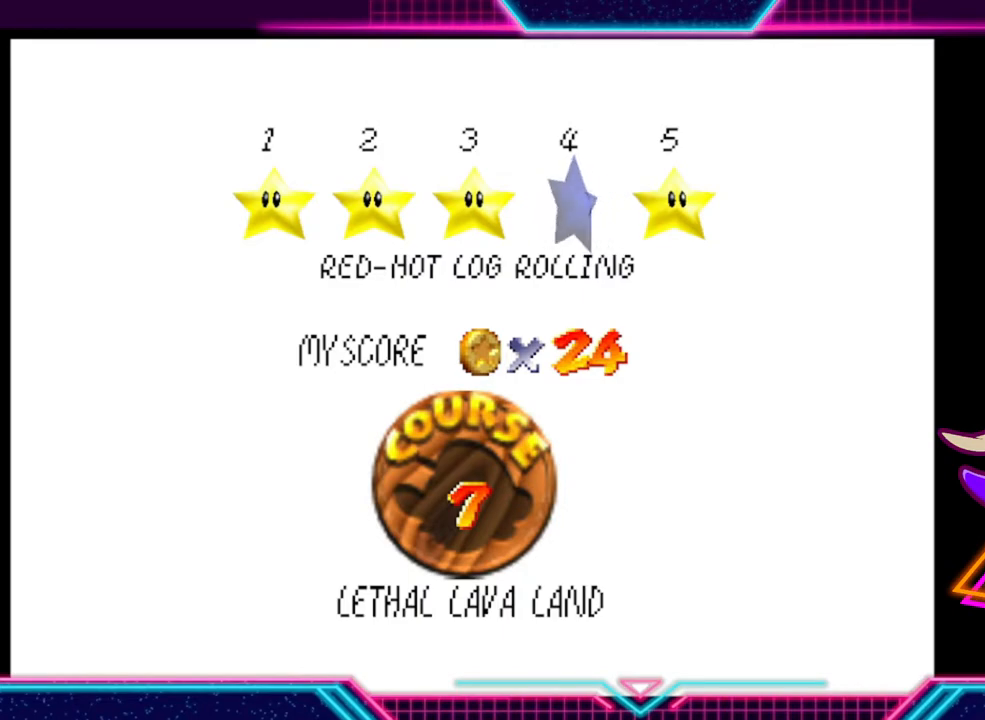
Gameplay with a controller (Xbox layout); each line is a JSON object with the inputs held at the frame after it. "events" lists button and stick changes between this image and that frame as [ms after this image, input, new state], when the widget could be followed in between. Not read: R3.
{"buttons": ["A"], "left_stick": "center", "right_stick": "center", "events": [[400, "A", "down"]]}
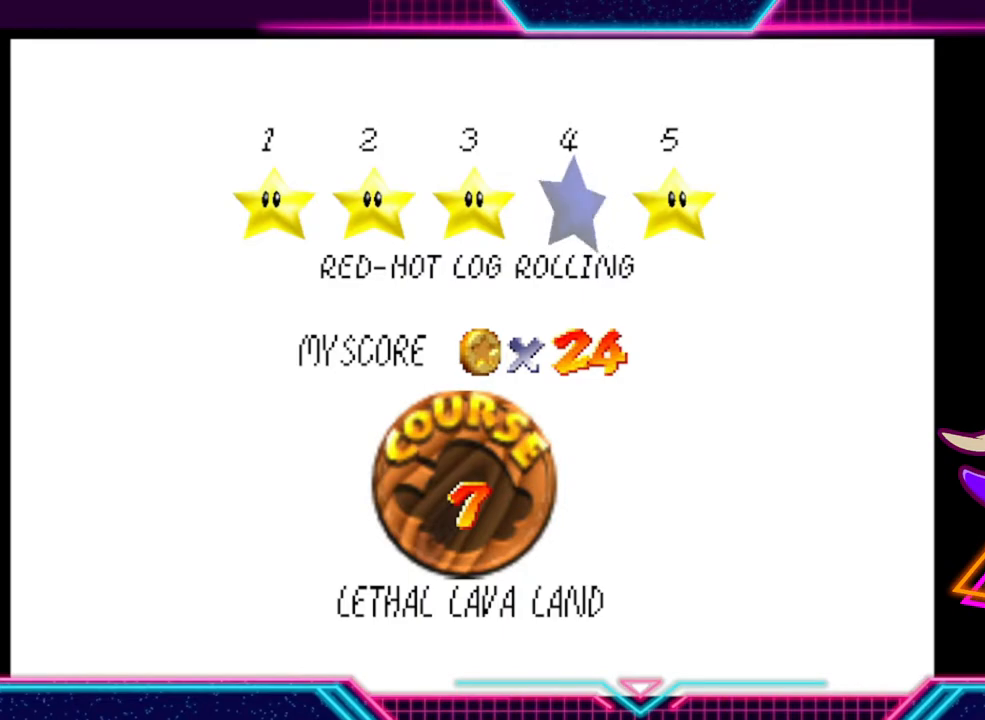
{"buttons": [], "left_stick": "center", "right_stick": "center", "events": [[33, "A", "up"]]}
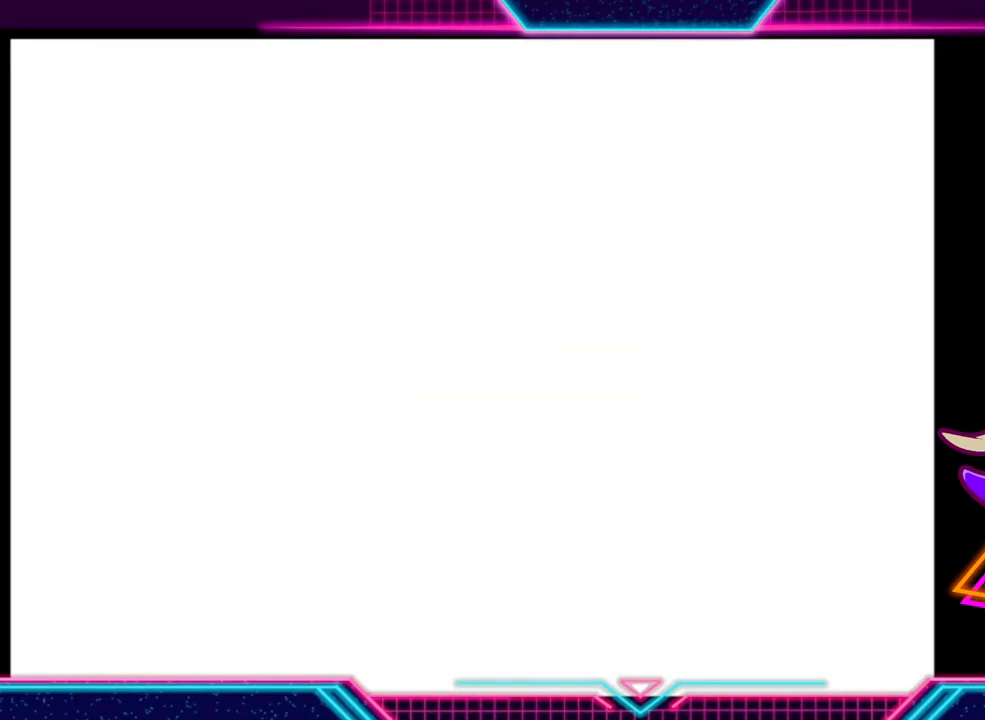
{"buttons": [], "left_stick": "center", "right_stick": "center", "events": []}
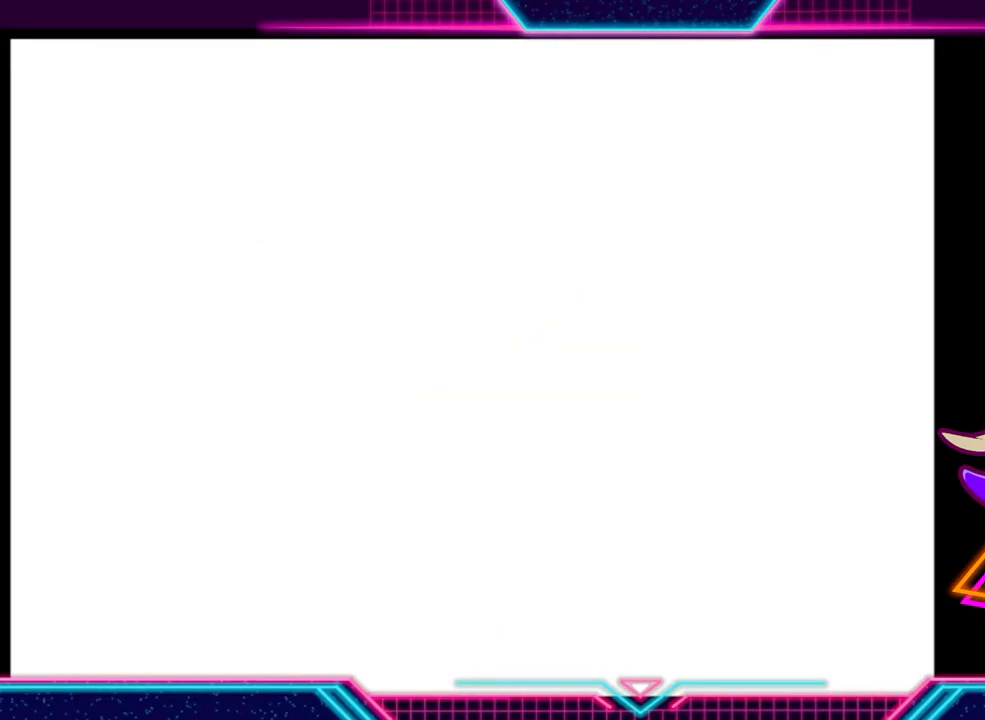
{"buttons": [], "left_stick": "center", "right_stick": "center", "events": []}
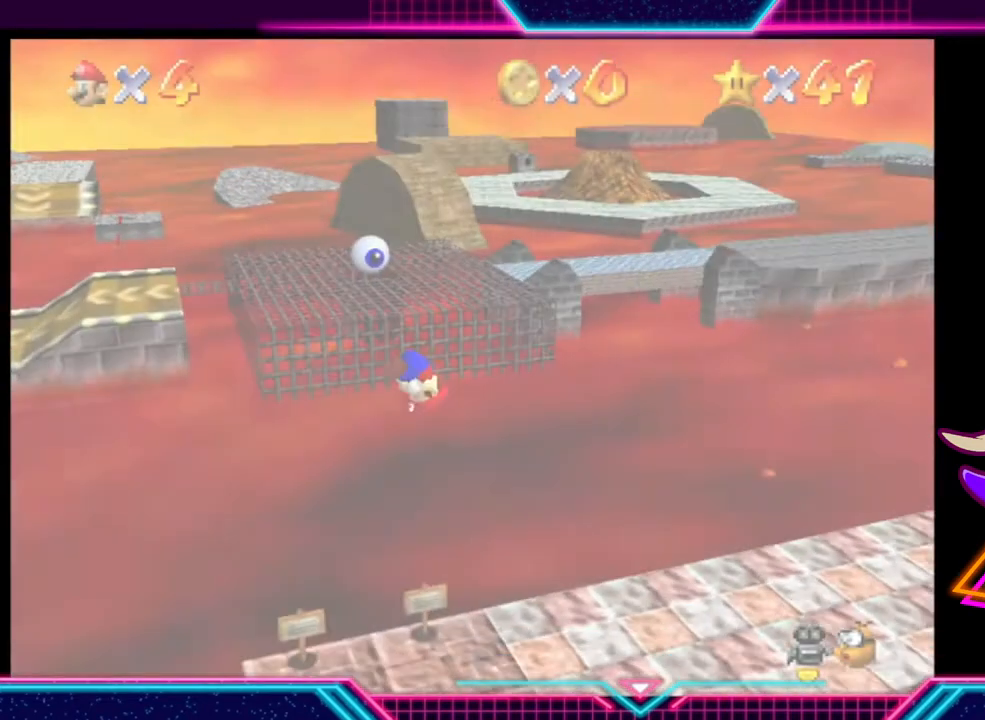
{"buttons": [], "left_stick": "center", "right_stick": "center", "events": []}
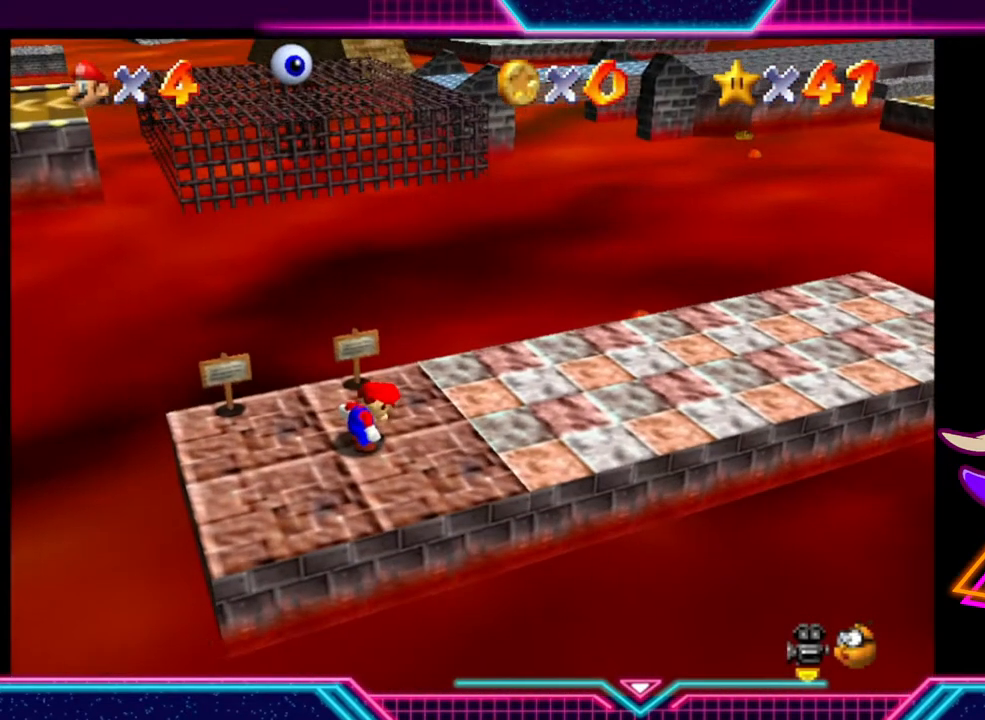
{"buttons": [], "left_stick": "up-right", "right_stick": "center", "events": [[267, "left_stick", "up-right"]]}
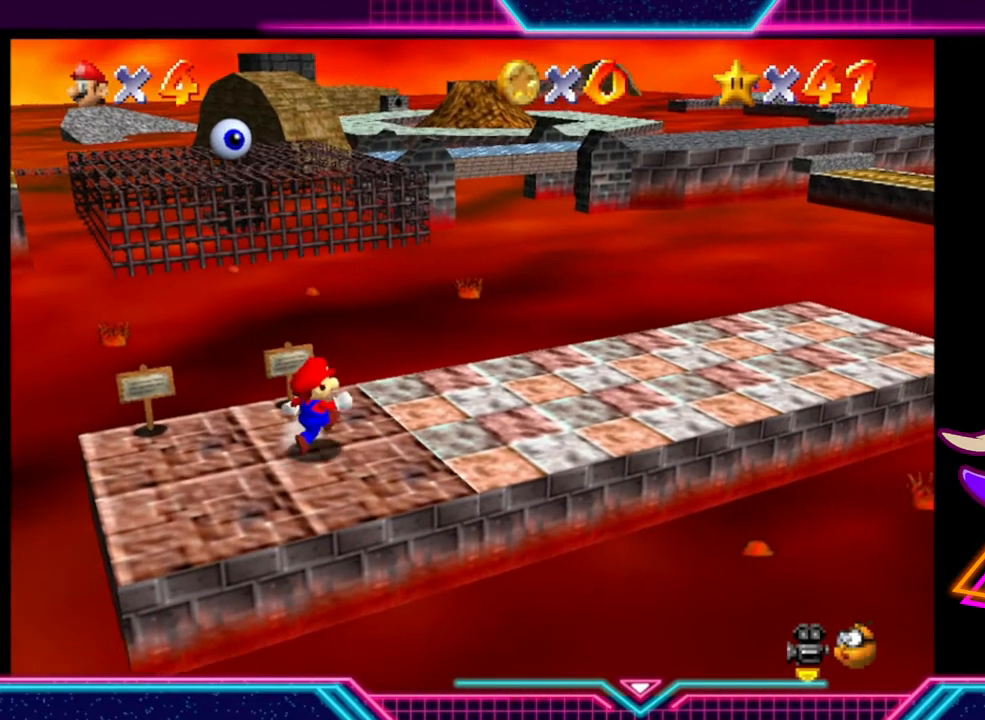
{"buttons": [], "left_stick": "up-right", "right_stick": "center", "events": []}
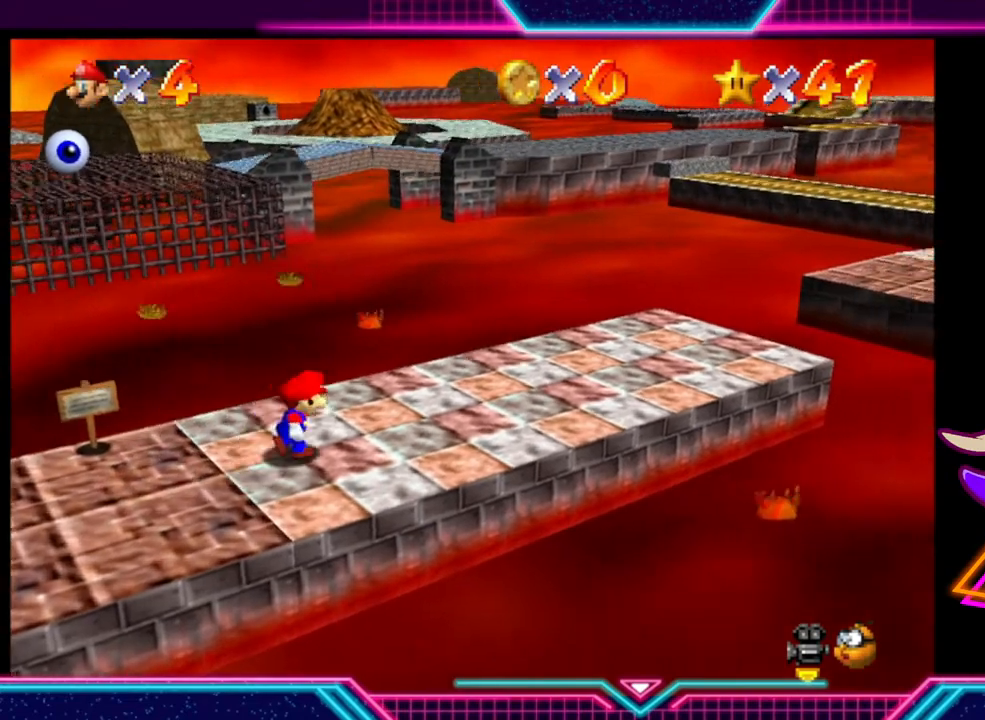
{"buttons": [], "left_stick": "up-right", "right_stick": "center", "events": []}
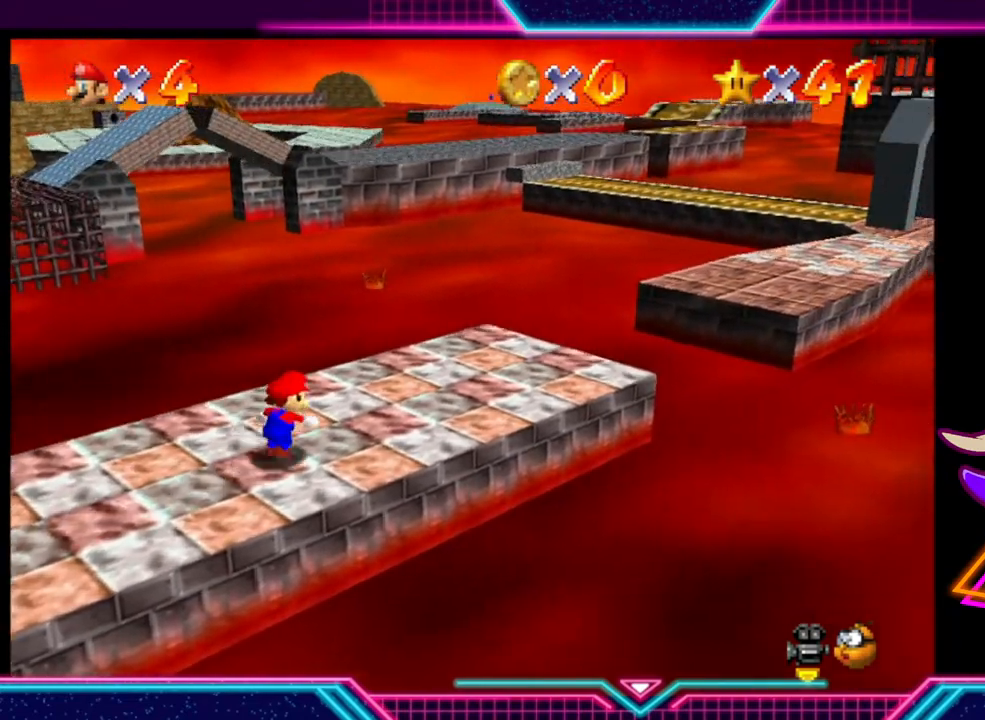
{"buttons": [], "left_stick": "up-right", "right_stick": "center", "events": []}
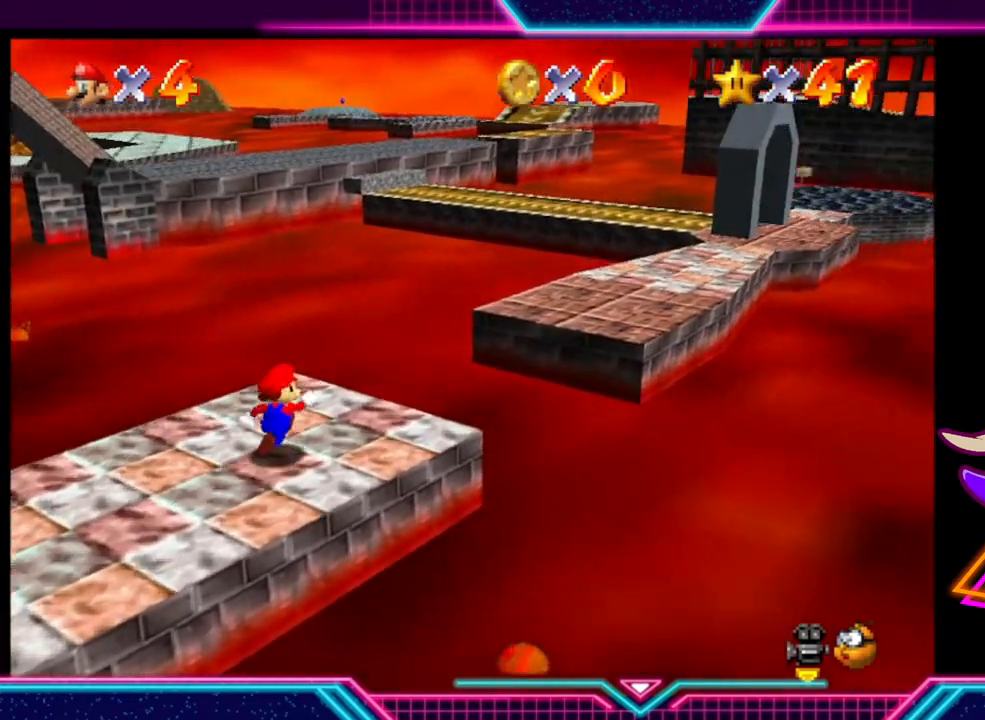
{"buttons": ["A"], "left_stick": "up-right", "right_stick": "center", "events": [[167, "A", "down"]]}
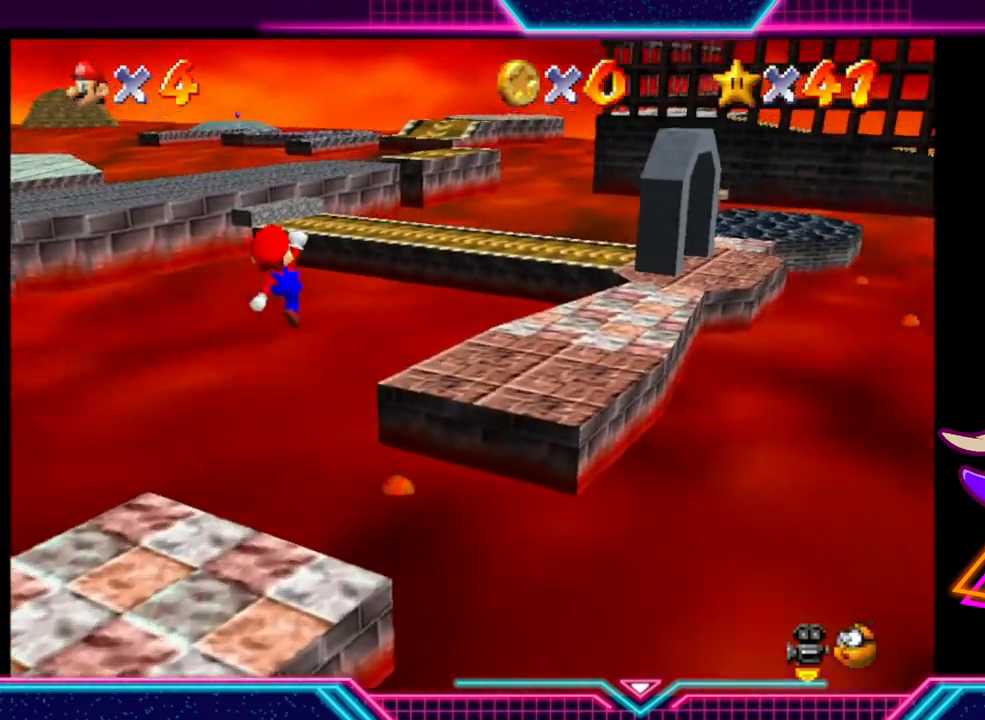
{"buttons": [], "left_stick": "right", "right_stick": "center", "events": [[100, "X", "down"], [233, "X", "up"], [333, "A", "up"], [433, "left_stick", "right"]]}
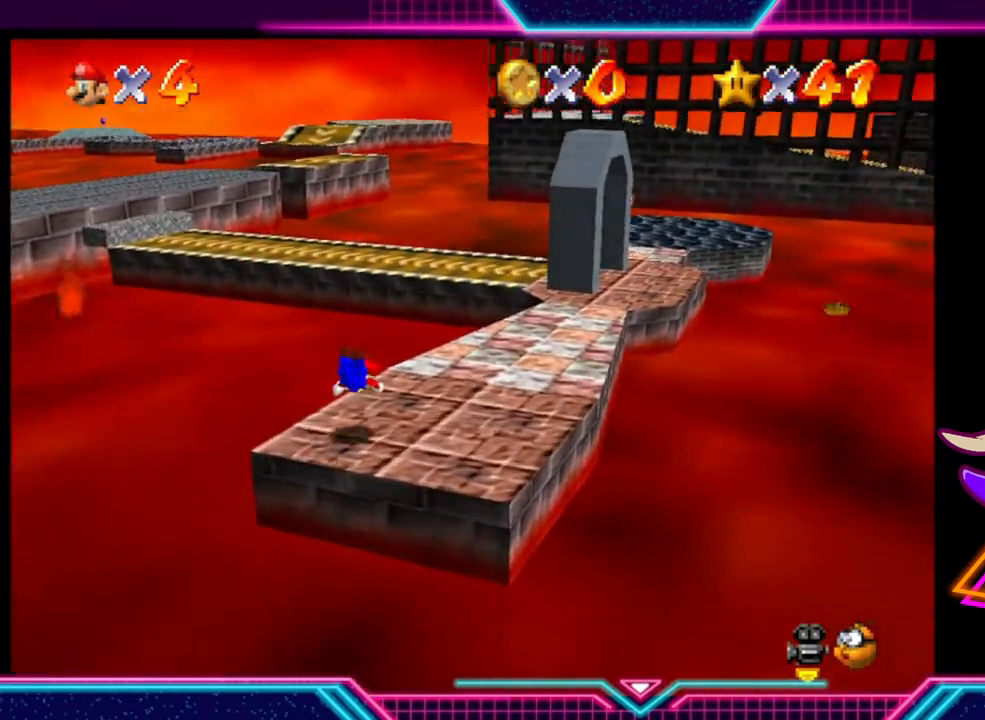
{"buttons": [], "left_stick": "up-right", "right_stick": "center", "events": [[67, "left_stick", "up-right"], [233, "A", "down"], [367, "A", "up"]]}
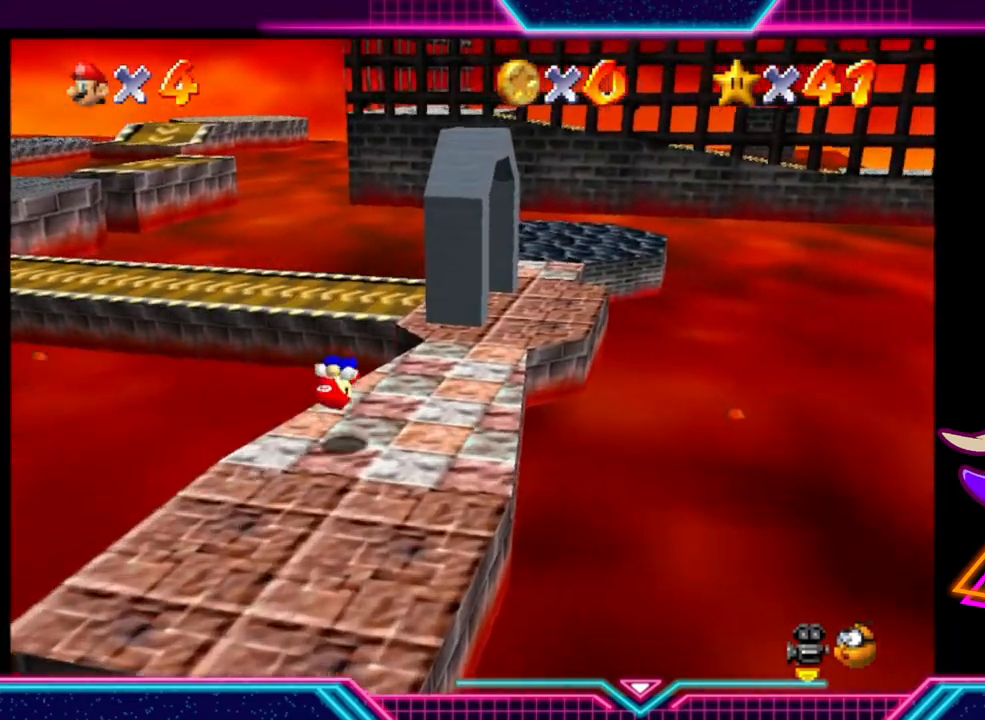
{"buttons": [], "left_stick": "up", "right_stick": "center", "events": [[433, "left_stick", "up"]]}
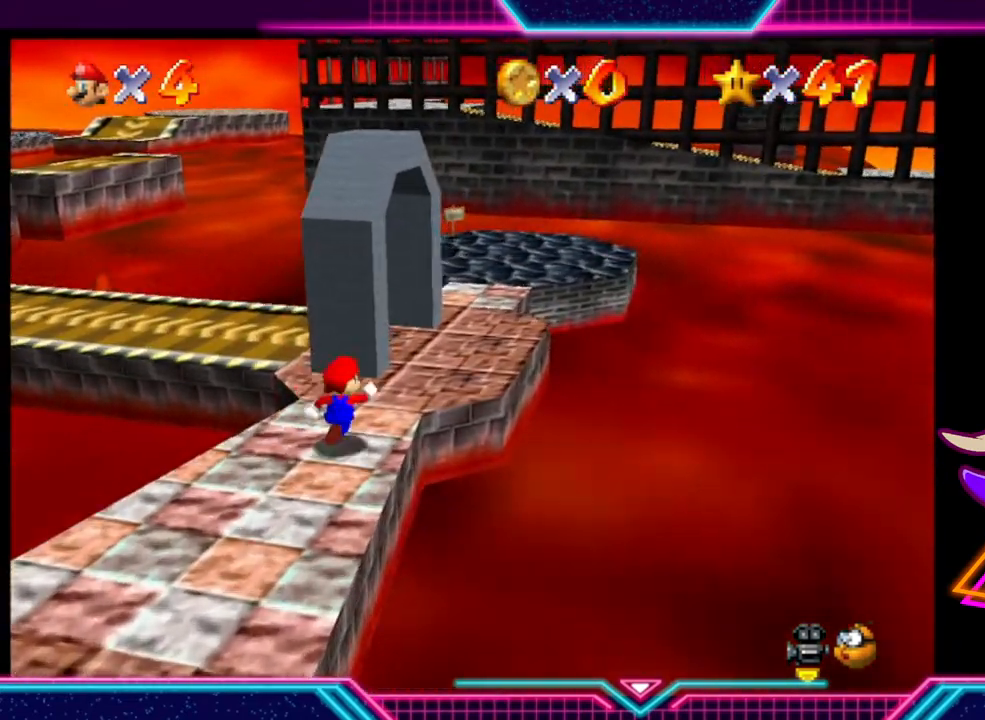
{"buttons": [], "left_stick": "up-left", "right_stick": "center", "events": [[67, "left_stick", "up-right"], [200, "left_stick", "up"], [500, "left_stick", "up-left"]]}
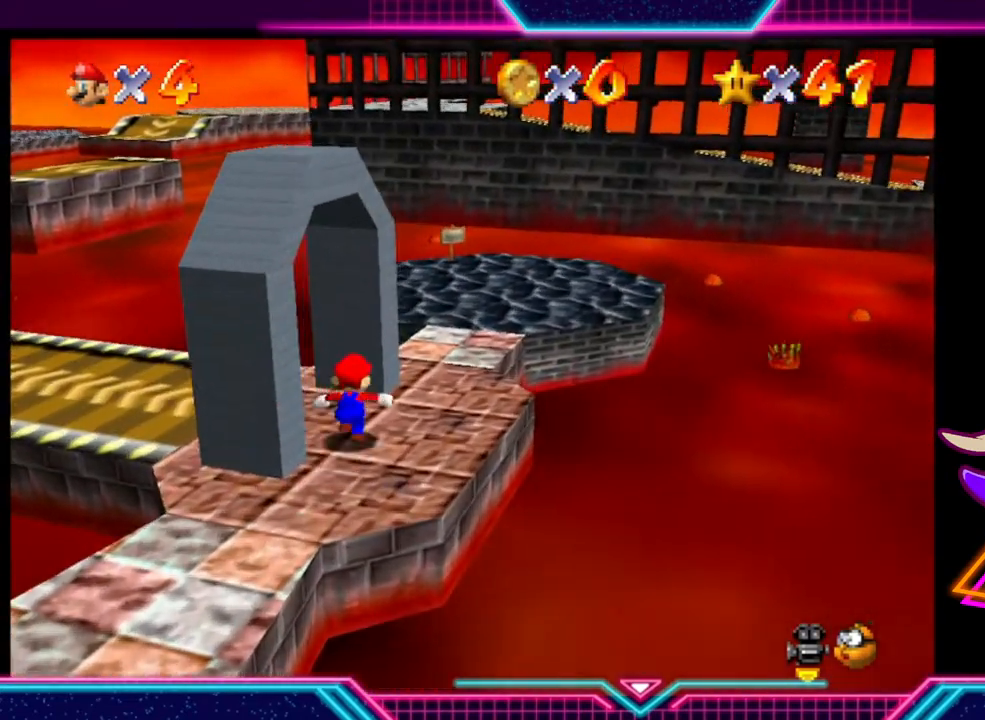
{"buttons": [], "left_stick": "up-left", "right_stick": "center", "events": [[133, "left_stick", "left"], [367, "left_stick", "up-left"]]}
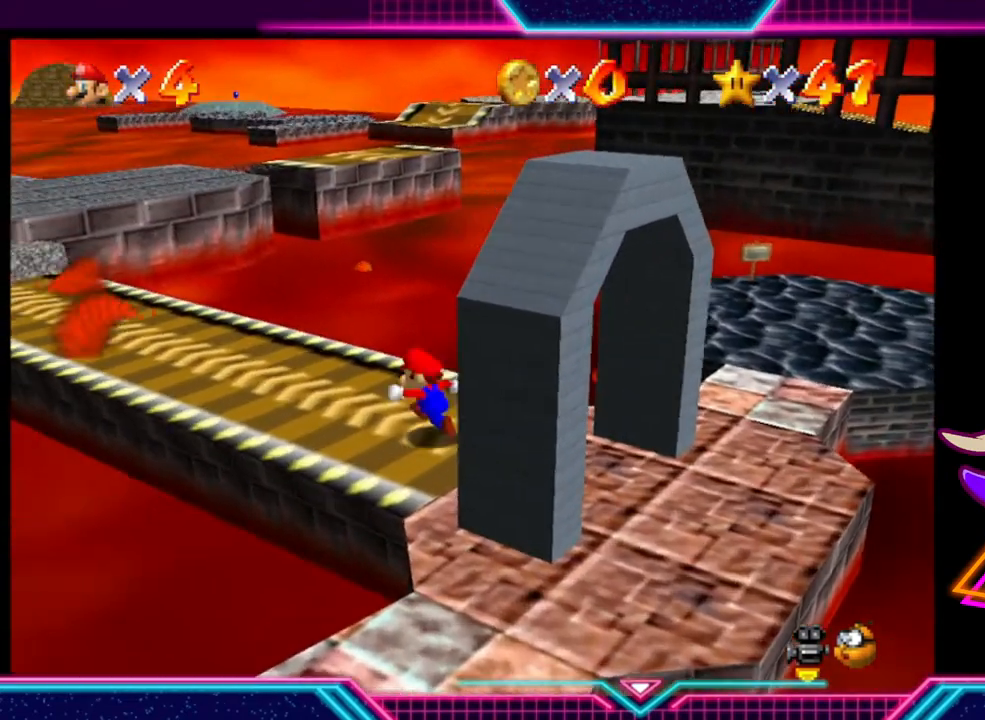
{"buttons": [], "left_stick": "up-left", "right_stick": "center", "events": []}
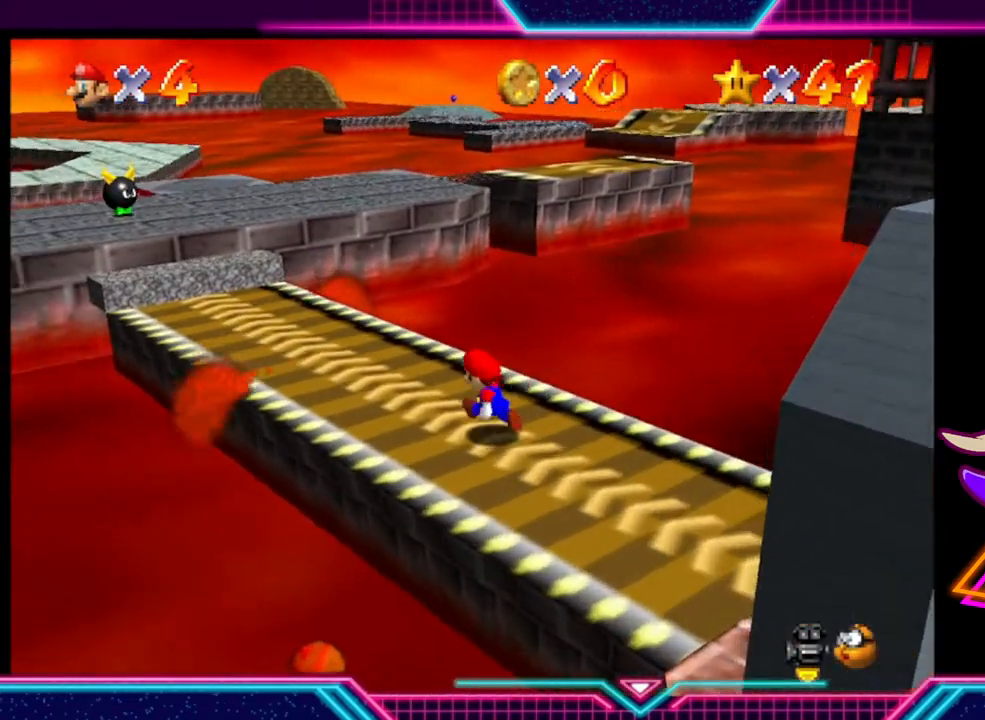
{"buttons": [], "left_stick": "up-left", "right_stick": "center", "events": []}
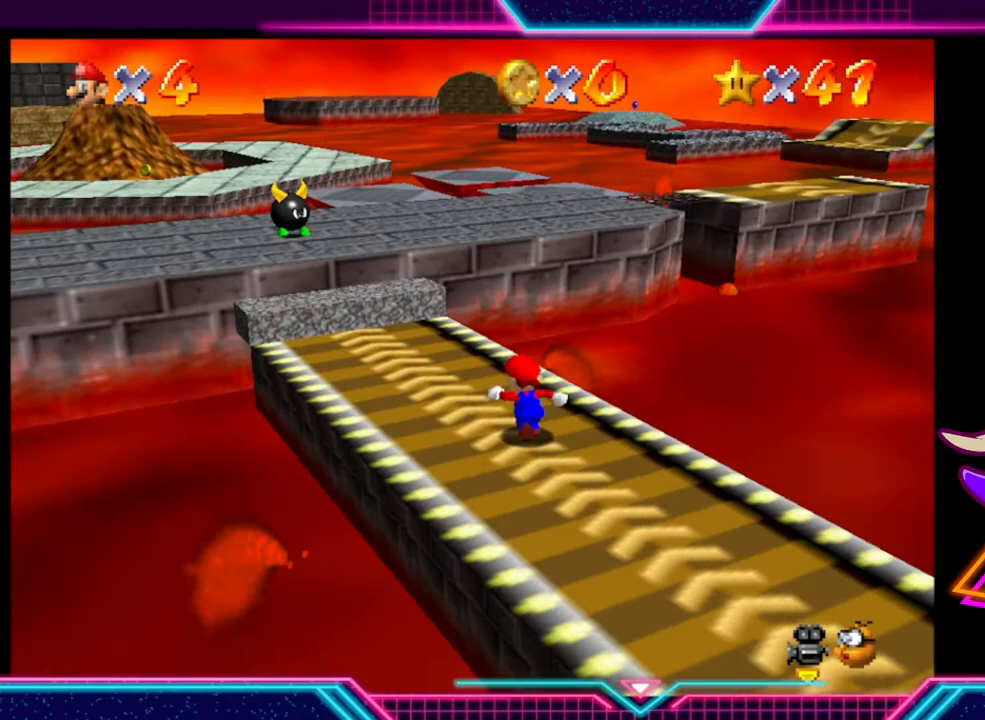
{"buttons": [], "left_stick": "up", "right_stick": "center", "events": [[233, "left_stick", "up"]]}
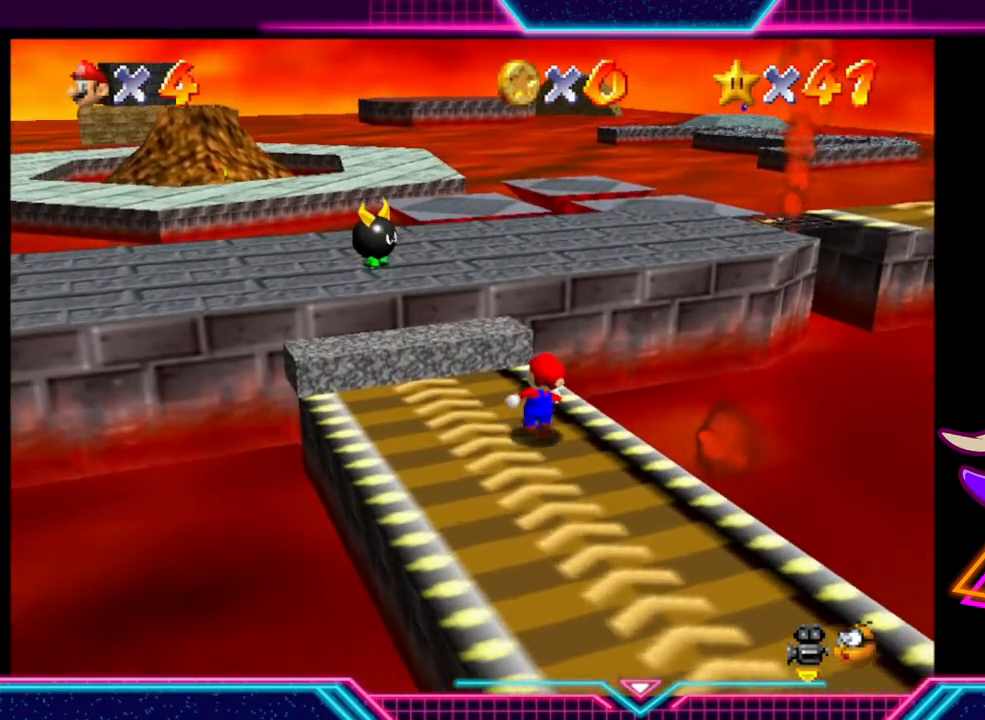
{"buttons": ["A"], "left_stick": "up", "right_stick": "center", "events": [[33, "A", "down"]]}
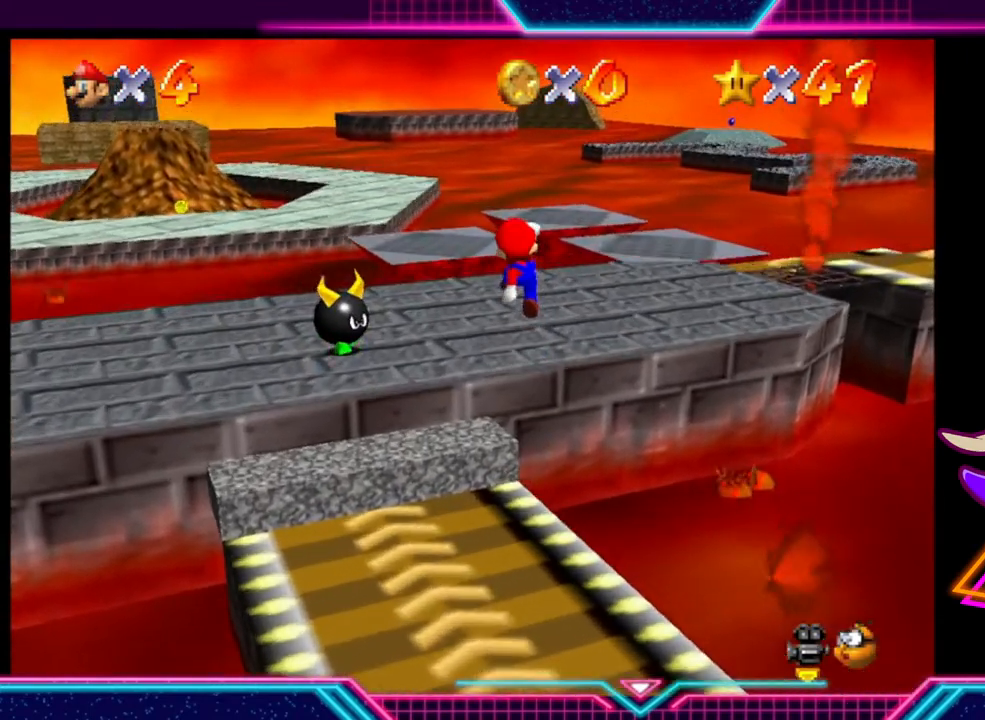
{"buttons": [], "left_stick": "up-right", "right_stick": "center", "events": [[167, "A", "up"], [433, "left_stick", "up-right"]]}
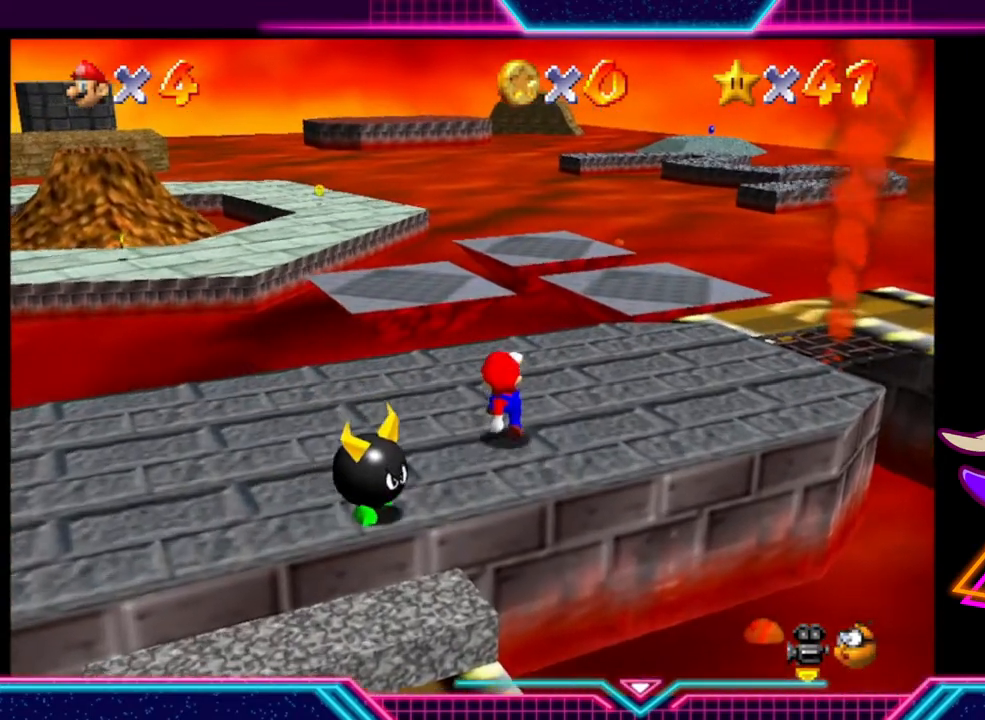
{"buttons": [], "left_stick": "up-right", "right_stick": "center", "events": []}
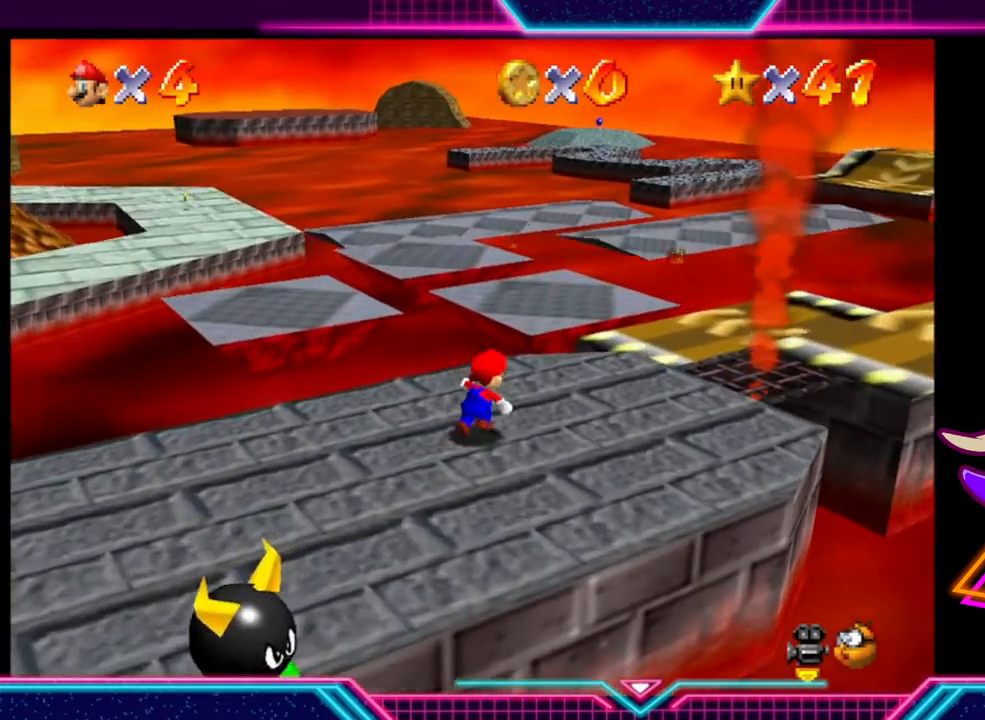
{"buttons": [], "left_stick": "up", "right_stick": "center", "events": [[100, "left_stick", "up"]]}
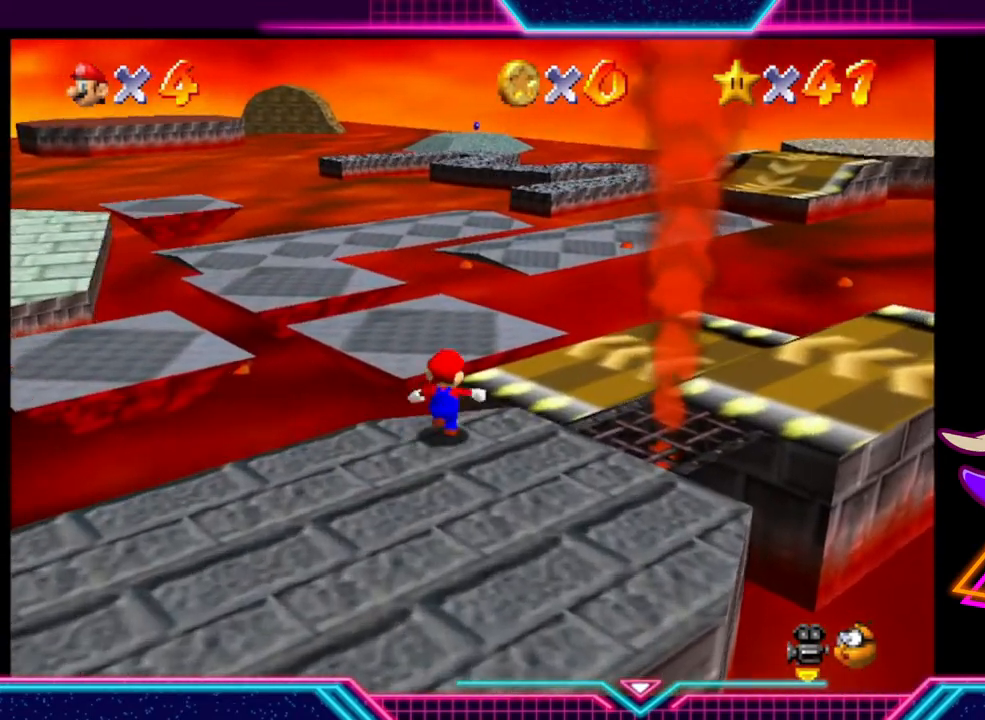
{"buttons": [], "left_stick": "up-right", "right_stick": "center", "events": [[33, "A", "down"], [233, "left_stick", "up-right"], [267, "A", "up"]]}
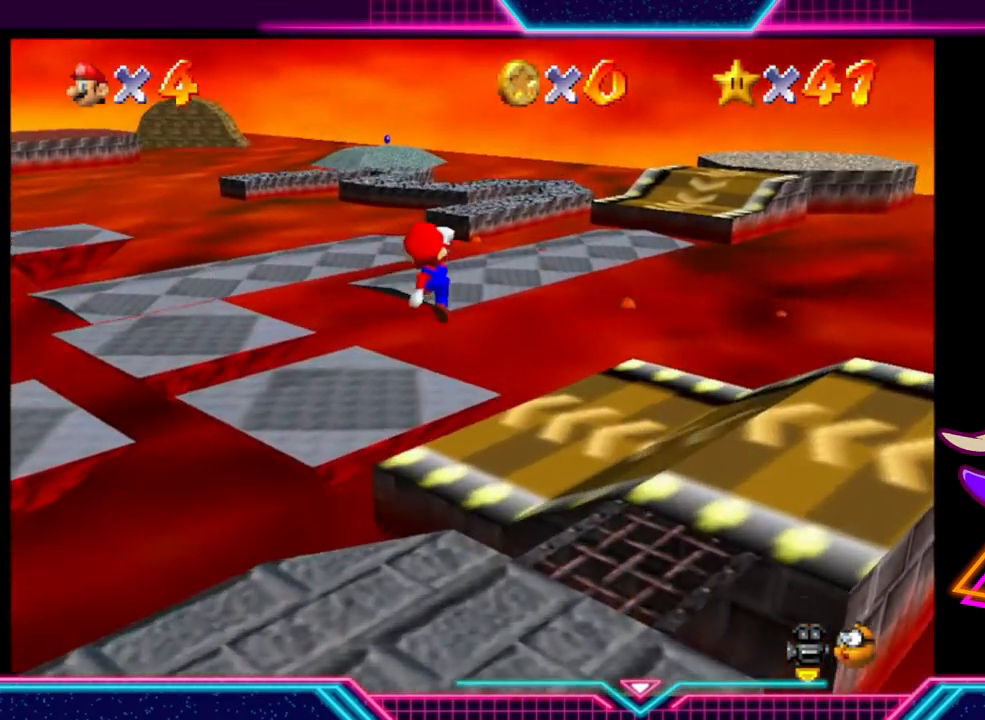
{"buttons": [], "left_stick": "center", "right_stick": "center", "events": [[133, "left_stick", "right"], [500, "left_stick", "center"]]}
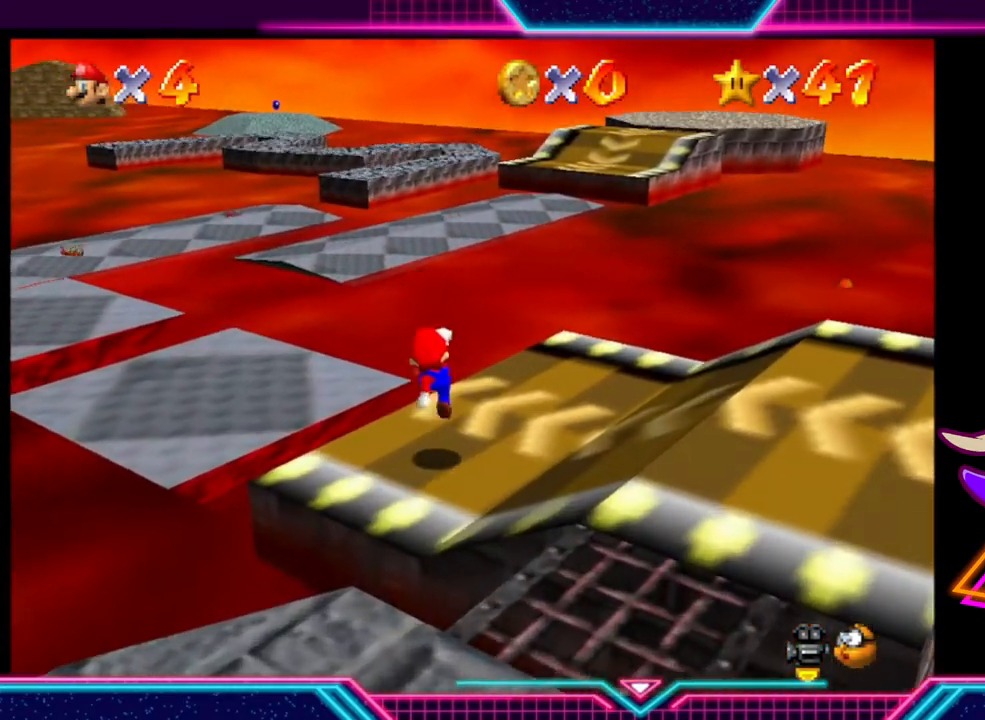
{"buttons": [], "left_stick": "center", "right_stick": "center", "events": []}
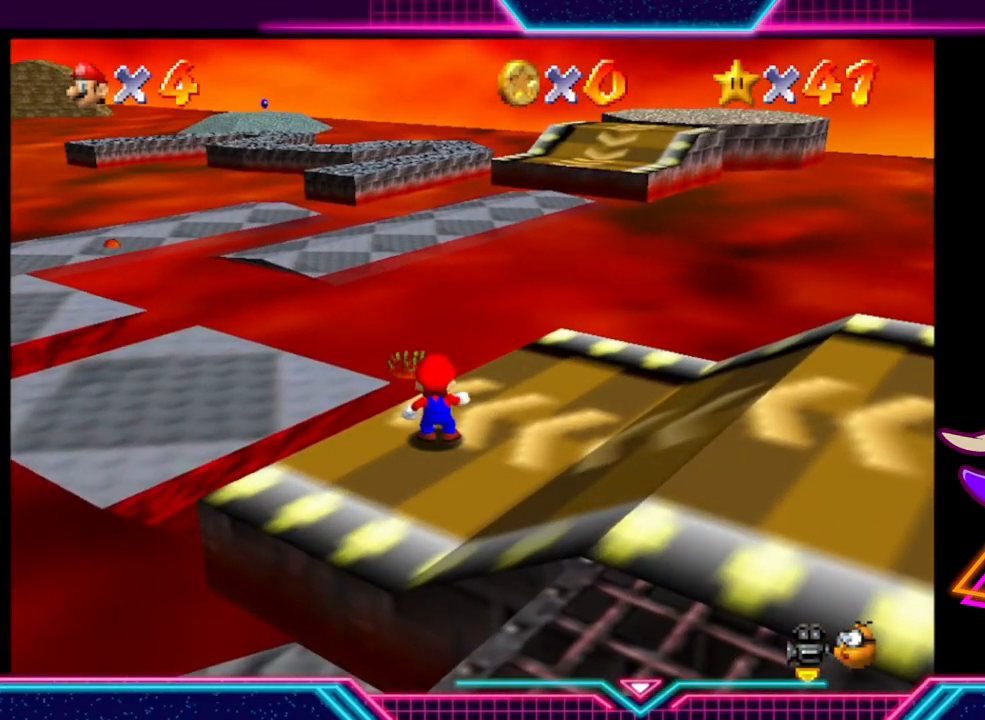
{"buttons": [], "left_stick": "right", "right_stick": "center", "events": [[433, "left_stick", "right"]]}
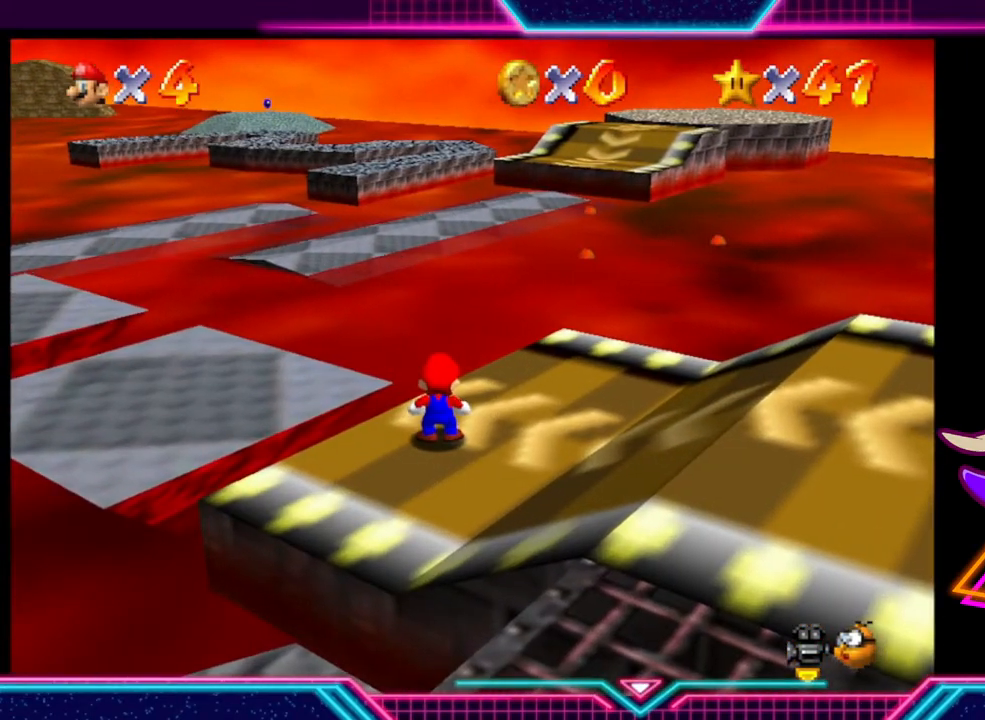
{"buttons": [], "left_stick": "center", "right_stick": "center", "events": [[167, "left_stick", "center"]]}